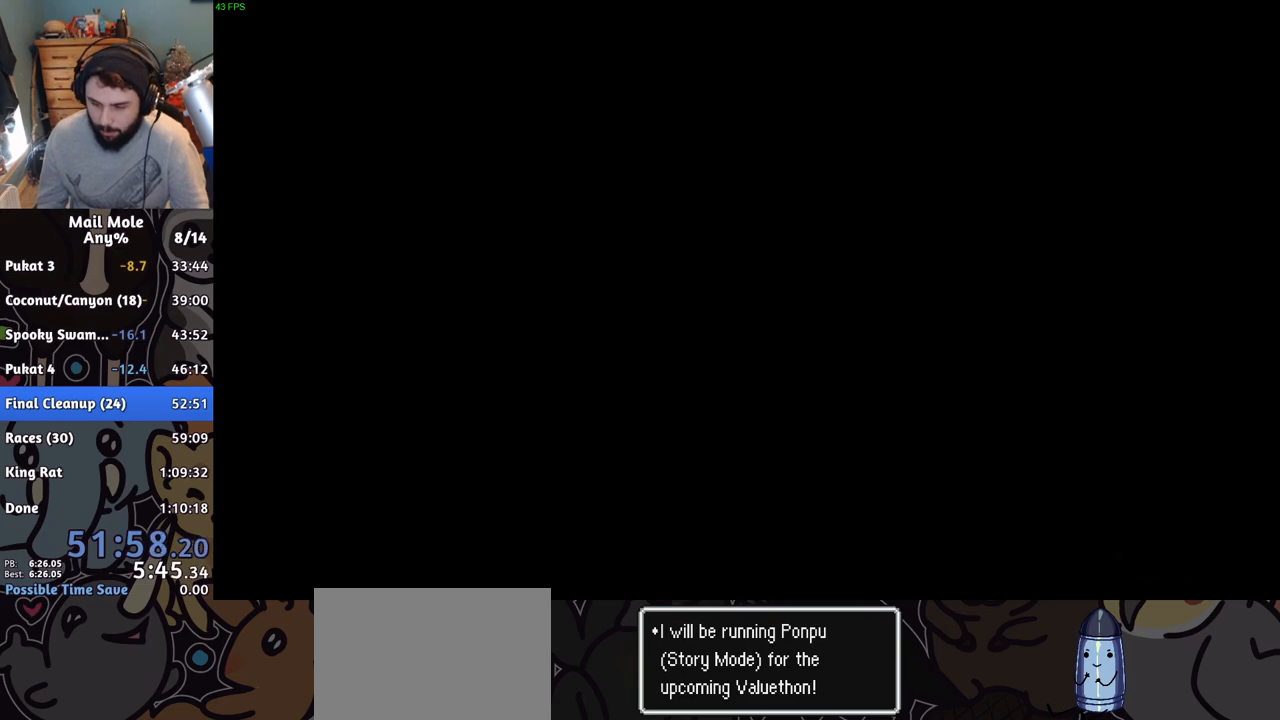
Gameplay with a controller (PlayStation layout); each line is a JSON object with the inputs held at the frame after it. "button_events" lists button changes between this image and that frame as [ms after this image, input, new state], when the widget could be followed in between (sticks are given only as held states). This document gives stick clicks only as held states, not as events. Not read: L1 L2 R1 R2.
{"buttons": [], "left_stick": "center", "right_stick": "center", "button_events": [[83, "CROSS", "up"], [150, "CROSS", "down"], [217, "CROSS", "up"], [317, "CROSS", "down"], [384, "CROSS", "up"]]}
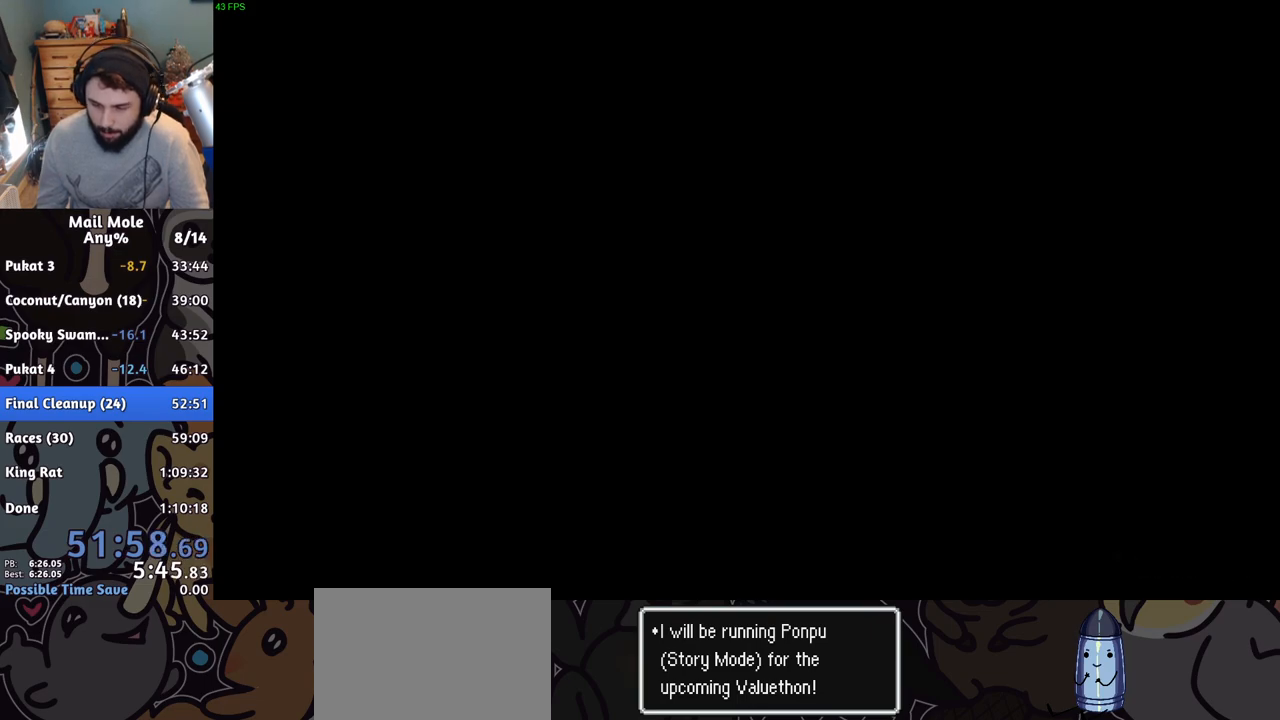
{"buttons": [], "left_stick": "center", "right_stick": "center", "button_events": [[84, "CROSS", "down"], [134, "CROSS", "up"], [234, "CROSS", "down"], [301, "CROSS", "up"]]}
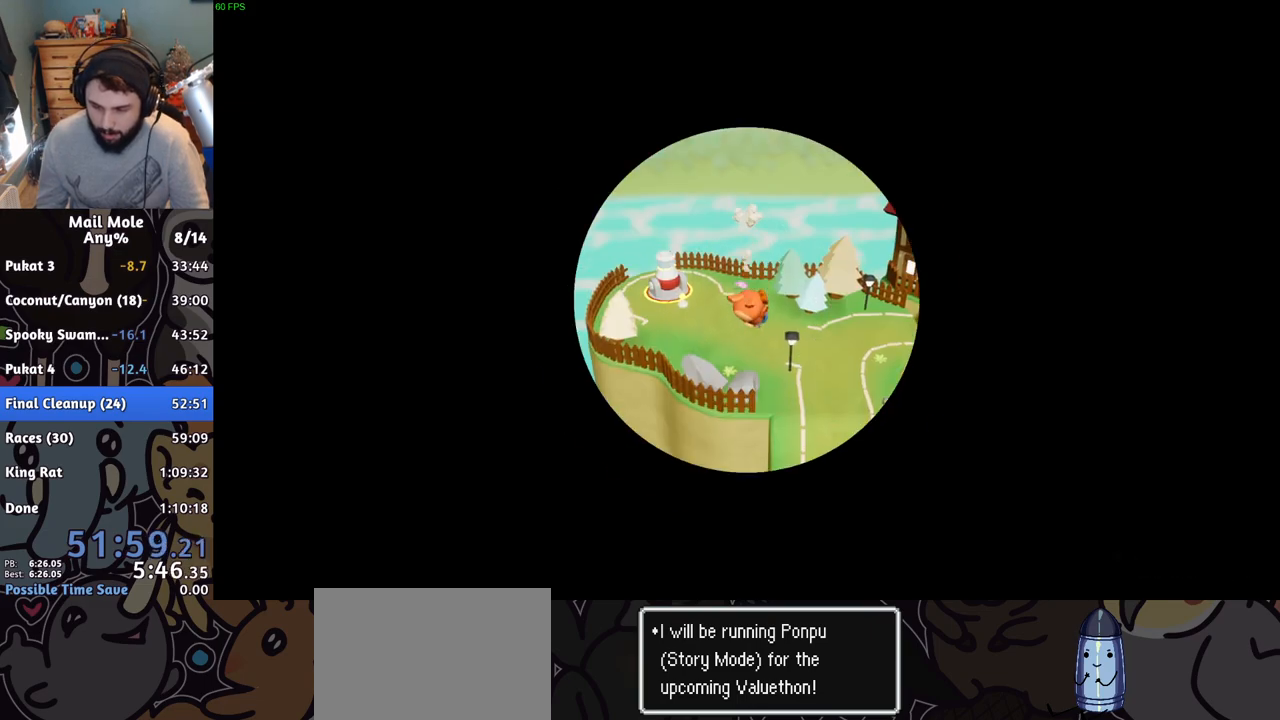
{"buttons": ["CROSS"], "left_stick": "center", "right_stick": "center", "button_events": [[33, "CROSS", "down"], [83, "CROSS", "up"], [183, "CROSS", "down"], [233, "CROSS", "up"], [334, "CROSS", "down"], [384, "CROSS", "up"], [484, "CROSS", "down"]]}
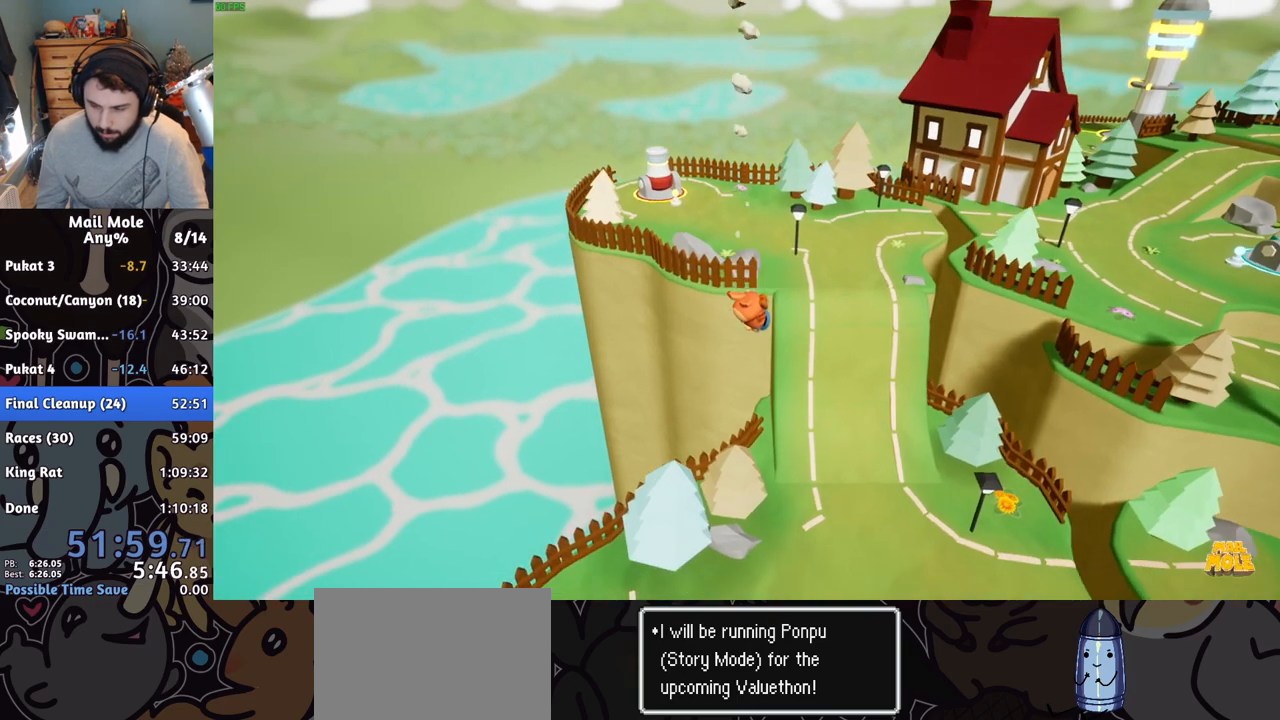
{"buttons": [], "left_stick": "center", "right_stick": "center", "button_events": [[34, "CROSS", "up"], [117, "CROSS", "down"], [184, "CROSS", "up"], [284, "CROSS", "down"], [334, "CROSS", "up"], [451, "CROSS", "down"], [501, "CROSS", "up"]]}
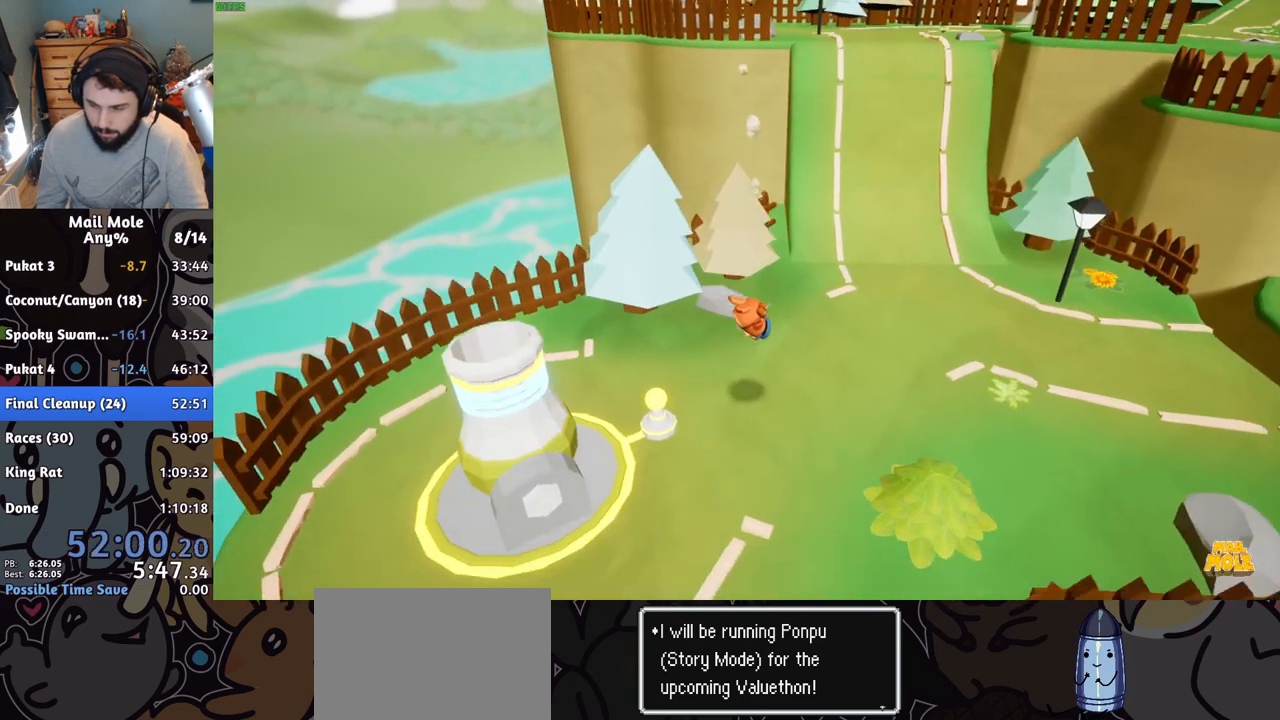
{"buttons": [], "left_stick": "center", "right_stick": "center", "button_events": [[83, "CROSS", "down"], [150, "CROSS", "up"], [250, "CROSS", "down"], [300, "CROSS", "up"], [400, "CROSS", "down"], [467, "CROSS", "up"]]}
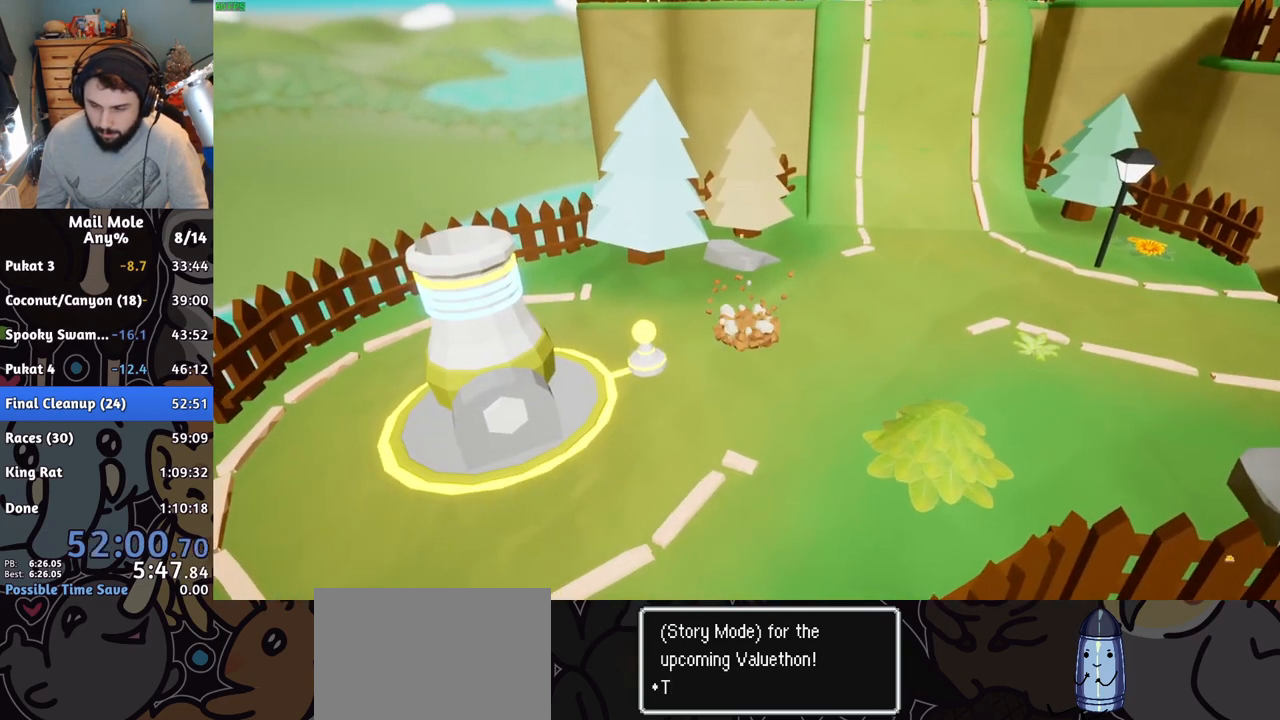
{"buttons": [], "left_stick": "center", "right_stick": "center", "button_events": [[50, "CROSS", "down"], [134, "CROSS", "up"], [217, "CROSS", "down"], [284, "CROSS", "up"], [351, "CROSS", "down"], [434, "CROSS", "up"]]}
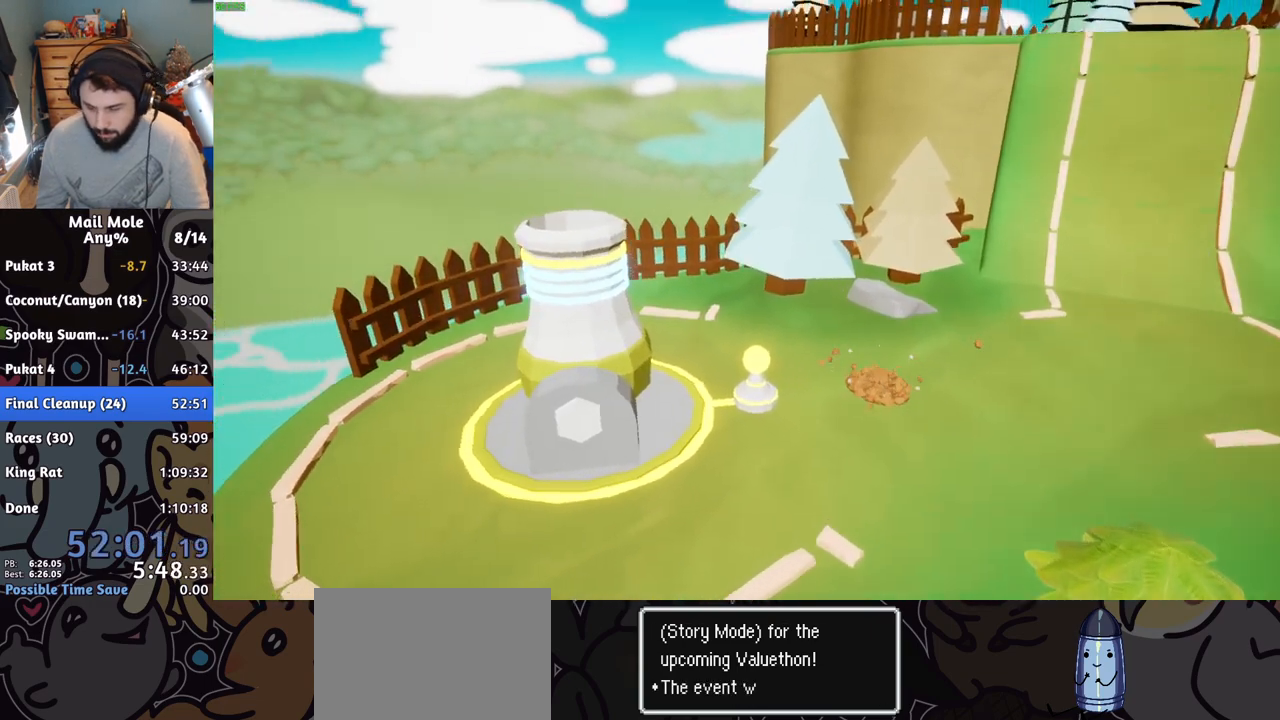
{"buttons": ["CROSS"], "left_stick": "center", "right_stick": "center", "button_events": [[17, "CROSS", "down"], [83, "CROSS", "up"], [350, "CROSS", "down"], [417, "CROSS", "up"], [500, "CROSS", "down"]]}
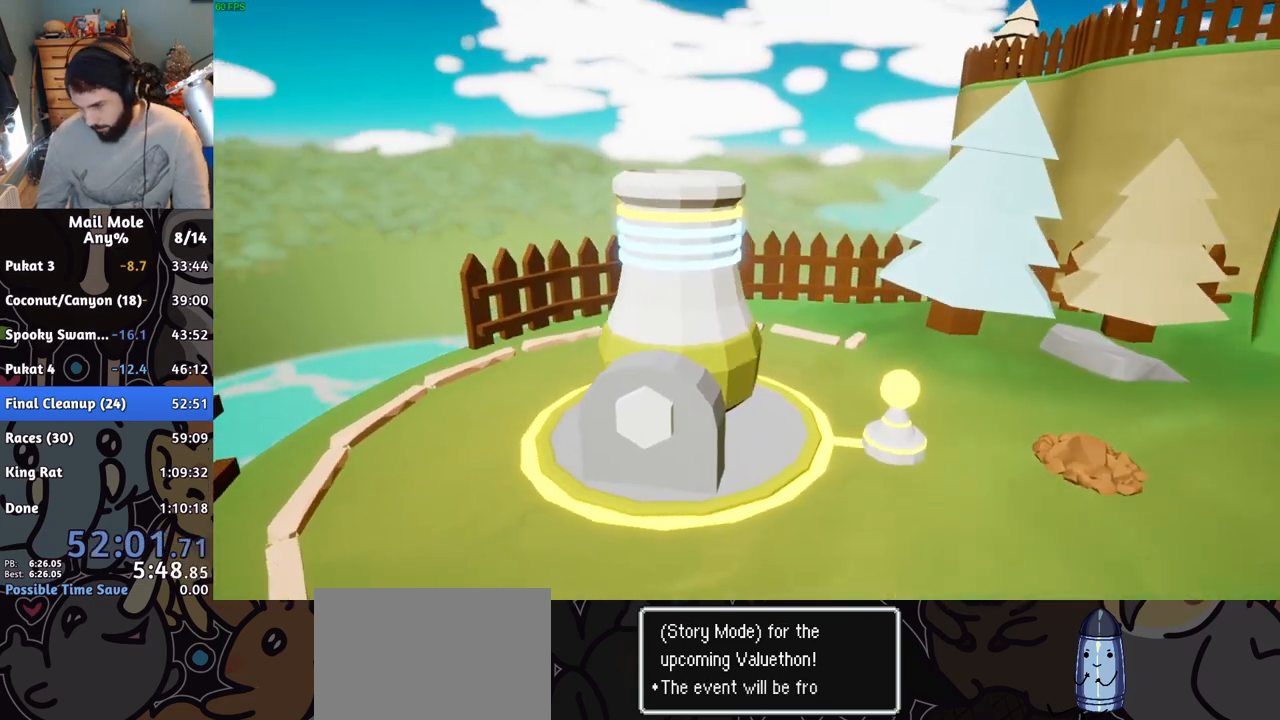
{"buttons": ["CROSS"], "left_stick": "center", "right_stick": "center", "button_events": [[67, "CROSS", "up"], [151, "CROSS", "down"], [234, "CROSS", "up"], [284, "CROSS", "down"], [384, "CROSS", "up"], [451, "CROSS", "down"]]}
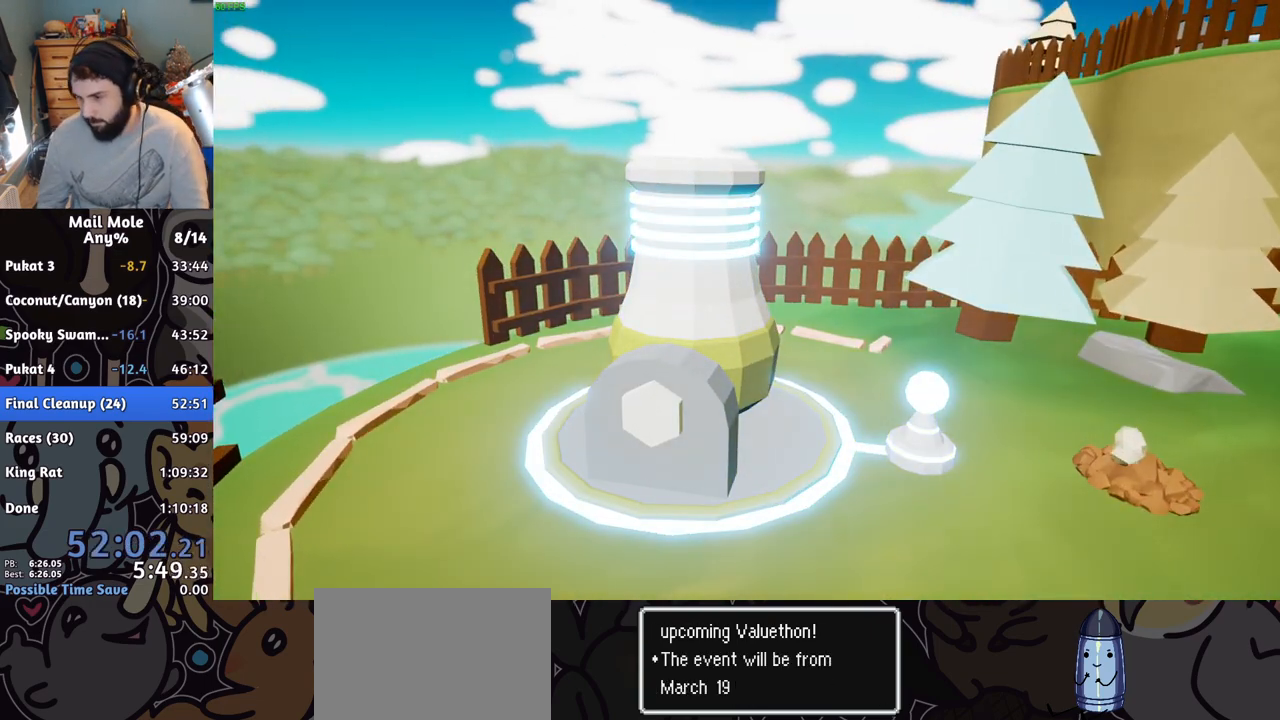
{"buttons": [], "left_stick": "center", "right_stick": "center", "button_events": [[17, "CROSS", "up"], [133, "CROSS", "down"], [183, "CROSS", "up"], [250, "CROSS", "down"], [334, "CROSS", "up"], [417, "CROSS", "down"], [500, "CROSS", "up"]]}
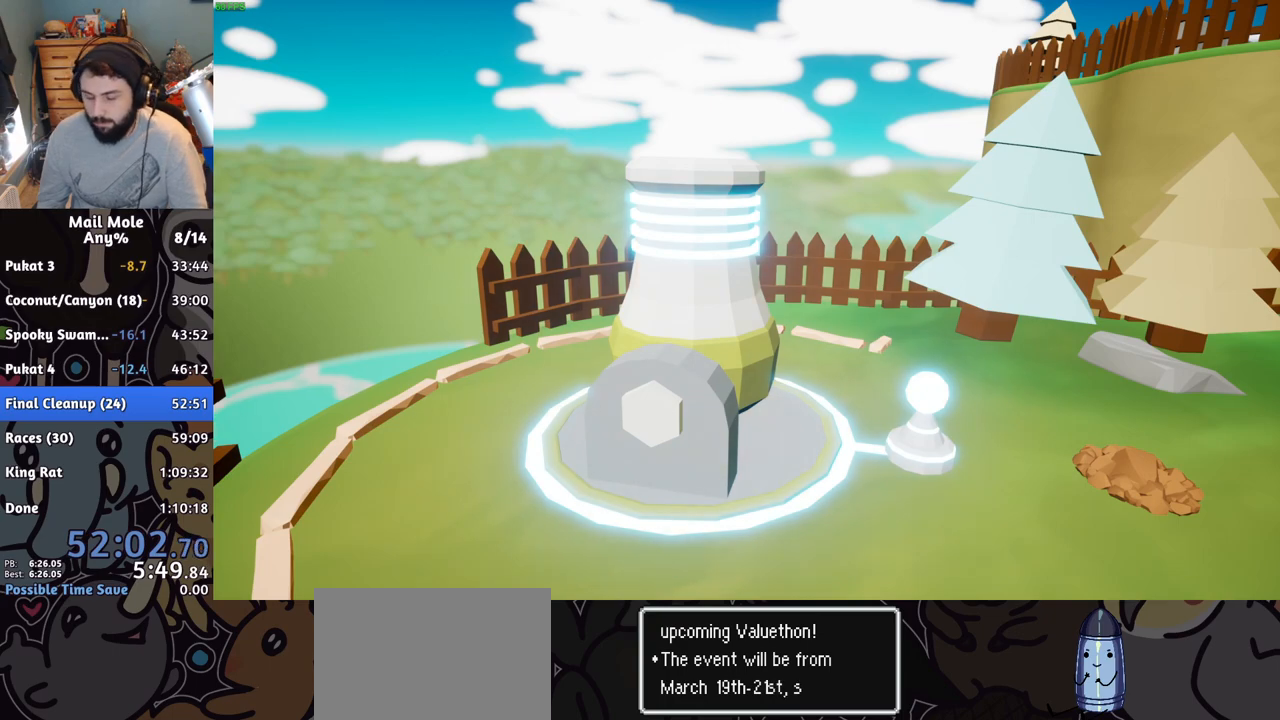
{"buttons": ["CROSS"], "left_stick": "center", "right_stick": "center", "button_events": [[84, "CROSS", "down"], [184, "CROSS", "up"], [251, "CROSS", "down"], [351, "CROSS", "up"], [434, "CROSS", "down"]]}
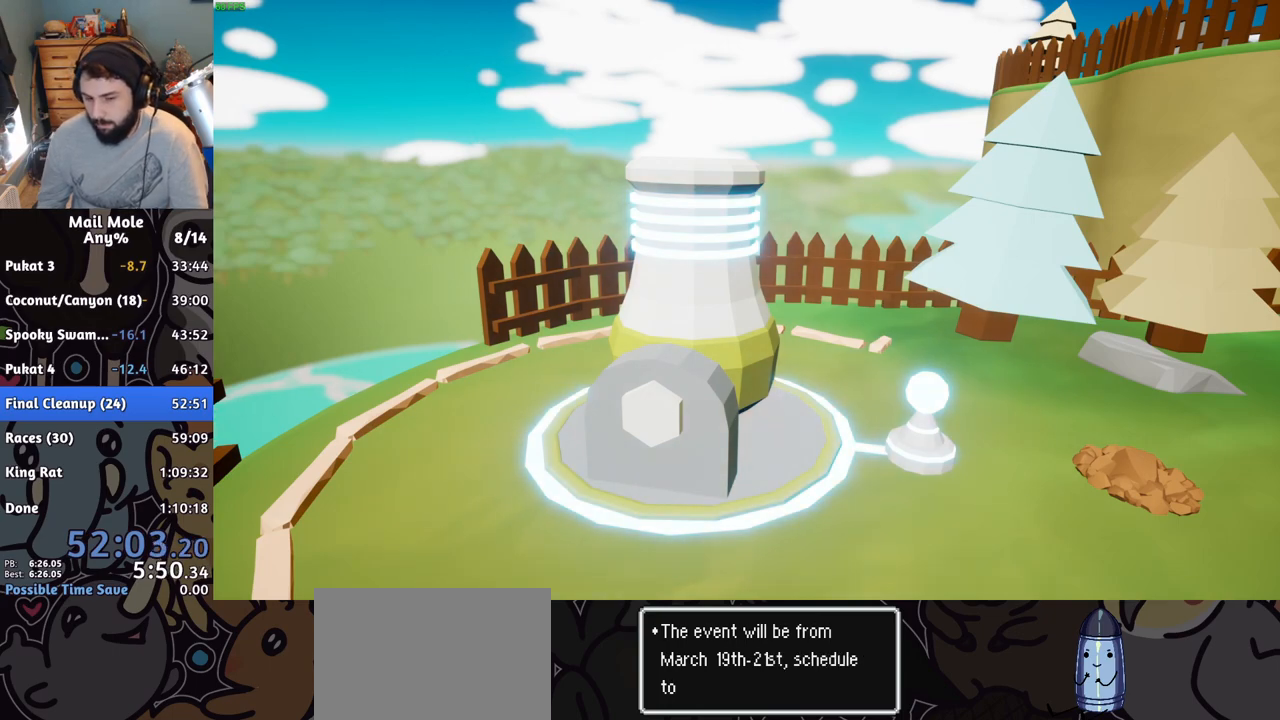
{"buttons": ["CROSS"], "left_stick": "center", "right_stick": "center", "button_events": [[17, "CROSS", "up"], [100, "CROSS", "down"], [200, "CROSS", "up"], [284, "CROSS", "down"], [384, "CROSS", "up"], [484, "CROSS", "down"]]}
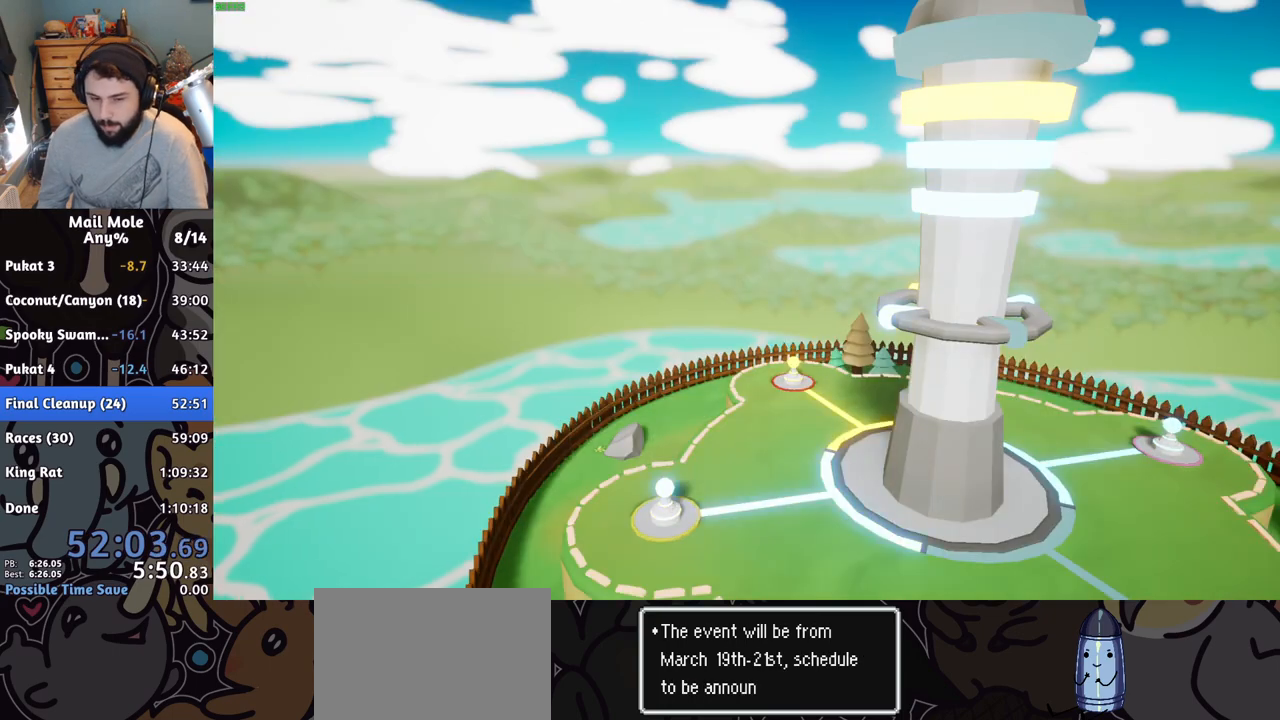
{"buttons": [], "left_stick": "center", "right_stick": "center", "button_events": [[67, "CROSS", "up"], [167, "CROSS", "down"], [267, "CROSS", "up"], [351, "CROSS", "down"], [468, "CROSS", "up"]]}
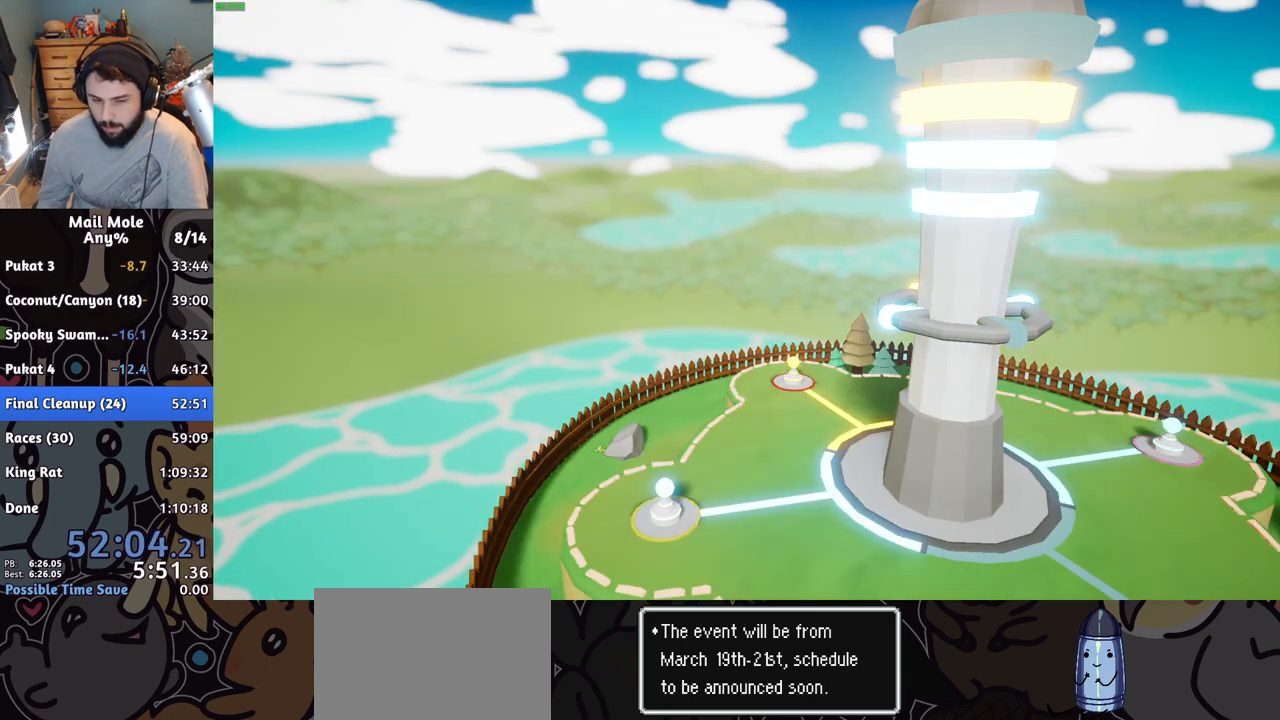
{"buttons": ["CROSS"], "left_stick": "center", "right_stick": "center", "button_events": [[67, "CROSS", "down"], [183, "CROSS", "up"], [284, "CROSS", "down"], [384, "CROSS", "up"], [484, "CROSS", "down"]]}
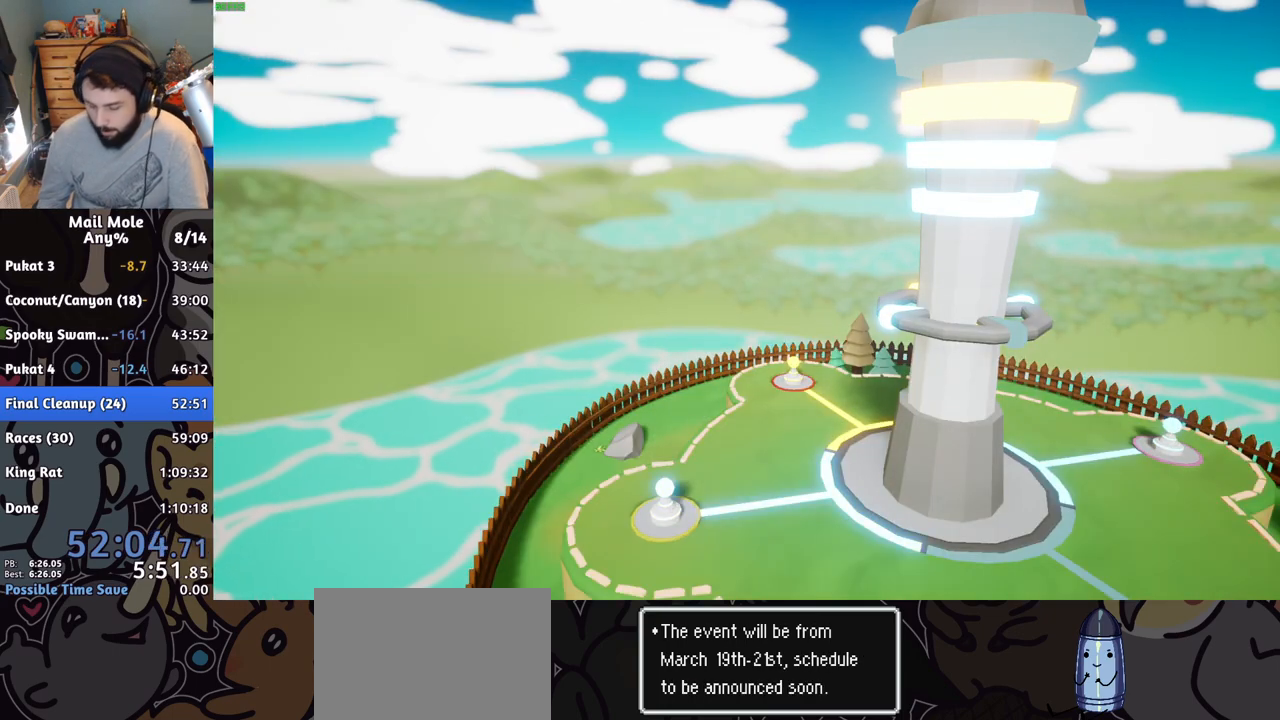
{"buttons": [], "left_stick": "center", "right_stick": "center", "button_events": [[67, "CROSS", "up"], [167, "CROSS", "down"], [251, "CROSS", "up"], [334, "CROSS", "down"], [417, "CROSS", "up"]]}
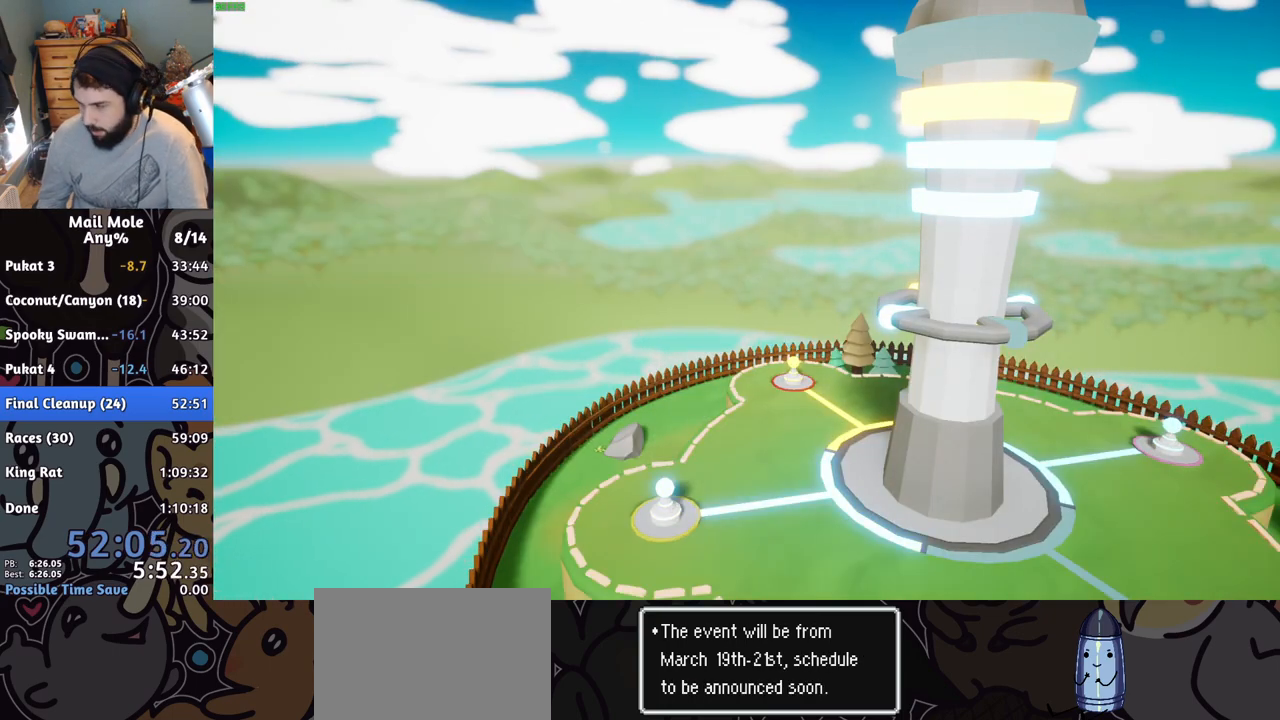
{"buttons": [], "left_stick": "center", "right_stick": "center", "button_events": [[17, "CROSS", "down"], [100, "CROSS", "up"], [200, "CROSS", "down"], [284, "CROSS", "up"], [367, "CROSS", "down"], [467, "CROSS", "up"]]}
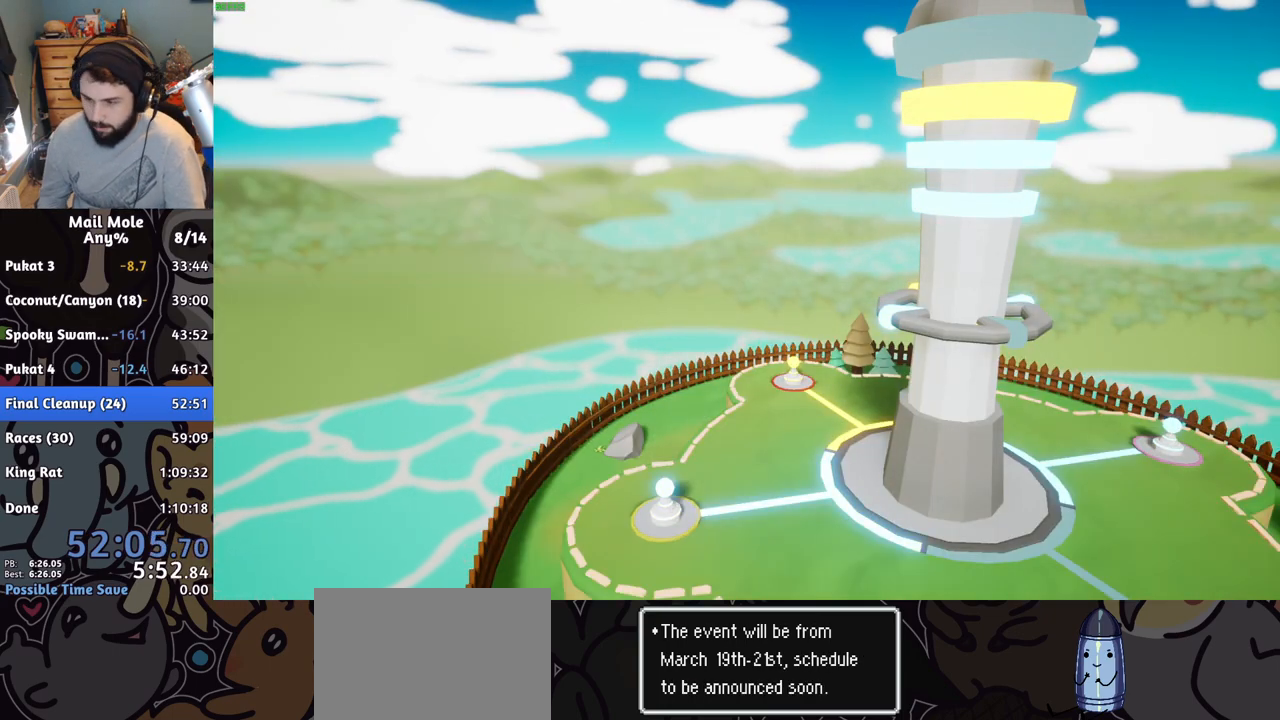
{"buttons": [], "left_stick": "center", "right_stick": "center", "button_events": [[34, "CROSS", "down"], [134, "CROSS", "up"], [217, "CROSS", "down"], [301, "CROSS", "up"], [384, "CROSS", "down"], [468, "CROSS", "up"]]}
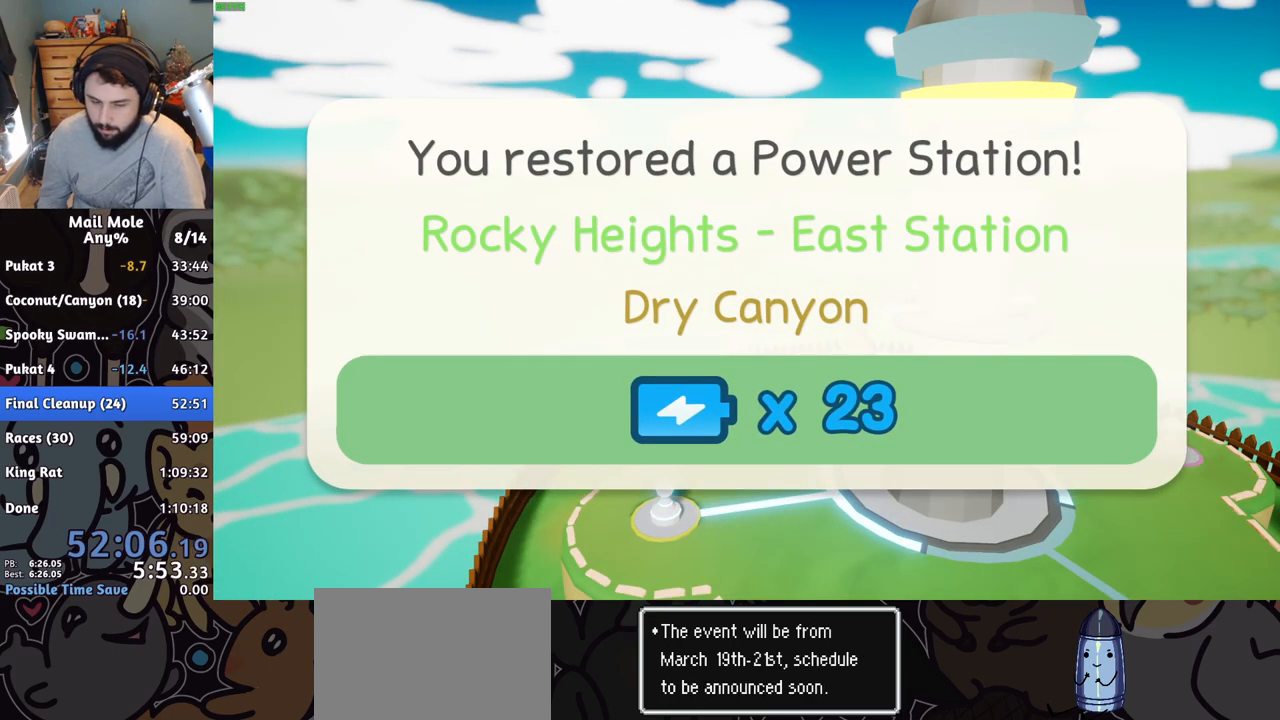
{"buttons": ["CROSS"], "left_stick": "center", "right_stick": "center", "button_events": [[67, "CROSS", "down"], [150, "CROSS", "up"], [250, "CROSS", "down"], [334, "CROSS", "up"], [417, "CROSS", "down"]]}
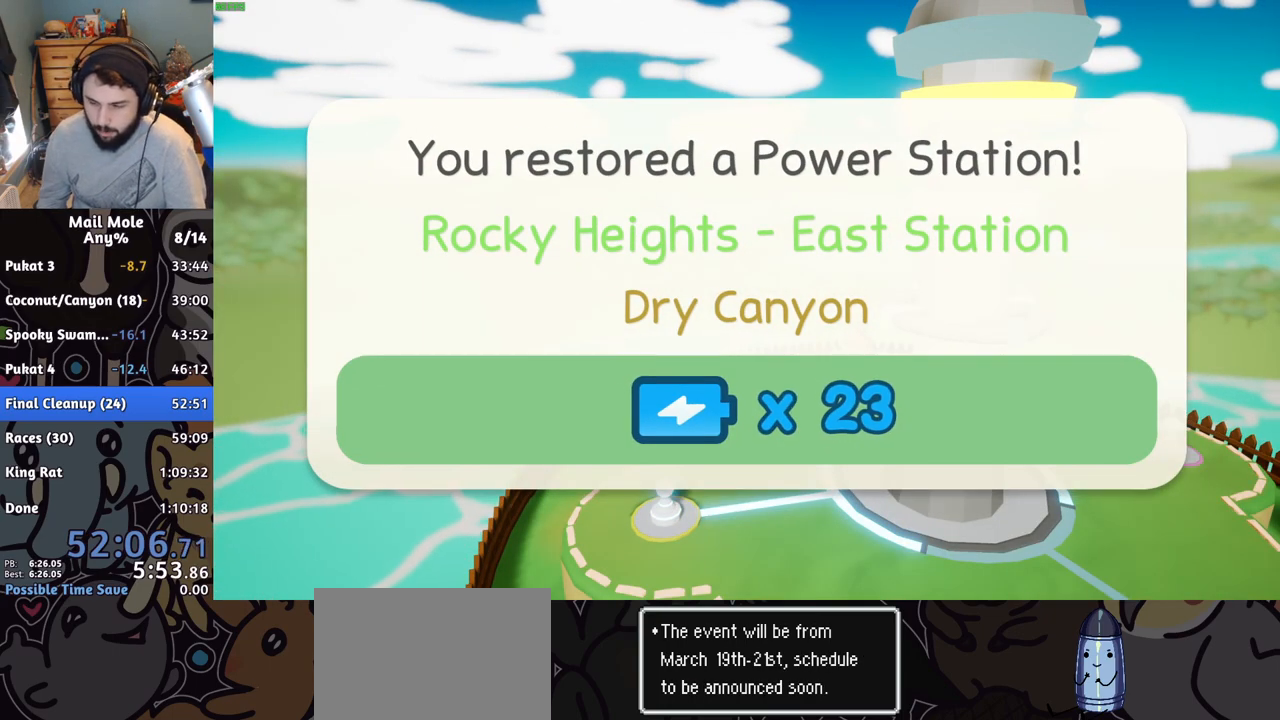
{"buttons": ["CROSS"], "left_stick": "center", "right_stick": "center", "button_events": [[17, "CROSS", "up"], [134, "CROSS", "down"], [234, "CROSS", "up"], [334, "CROSS", "down"], [434, "CROSS", "up"], [501, "CROSS", "down"]]}
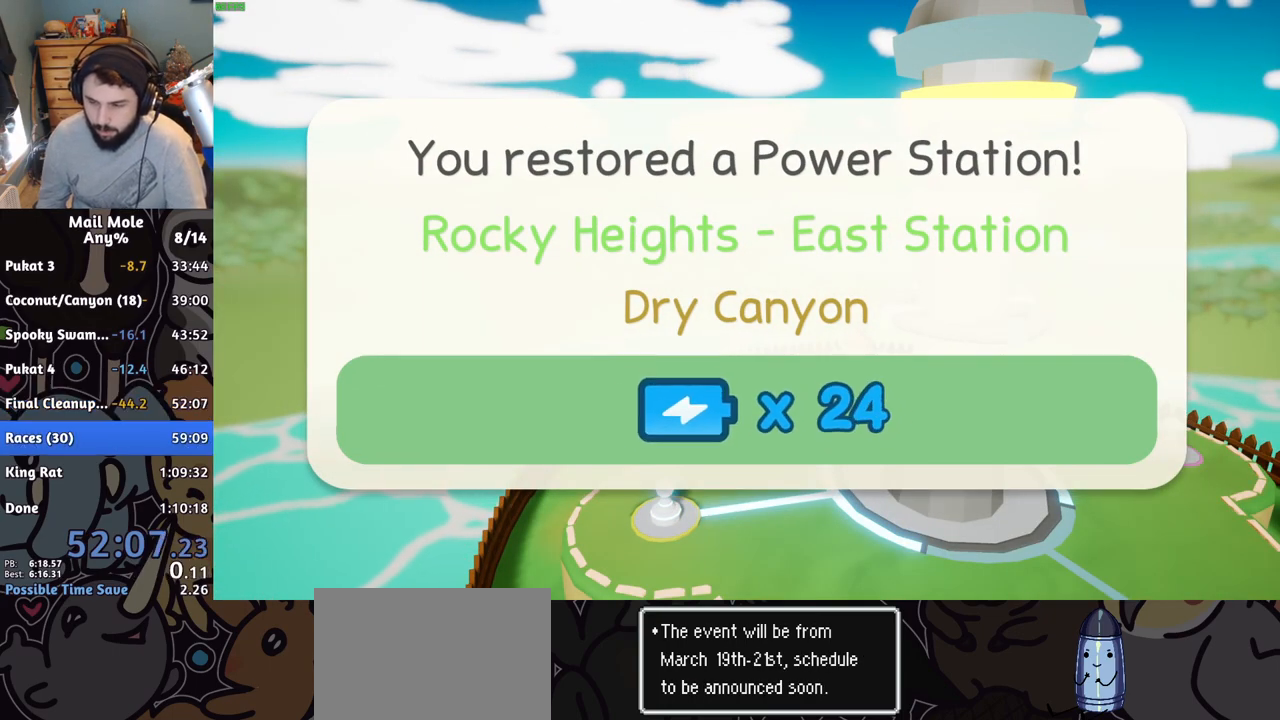
{"buttons": [], "left_stick": "center", "right_stick": "center", "button_events": [[83, "CROSS", "up"], [167, "CROSS", "down"], [250, "CROSS", "up"], [350, "CROSS", "down"], [434, "CROSS", "up"]]}
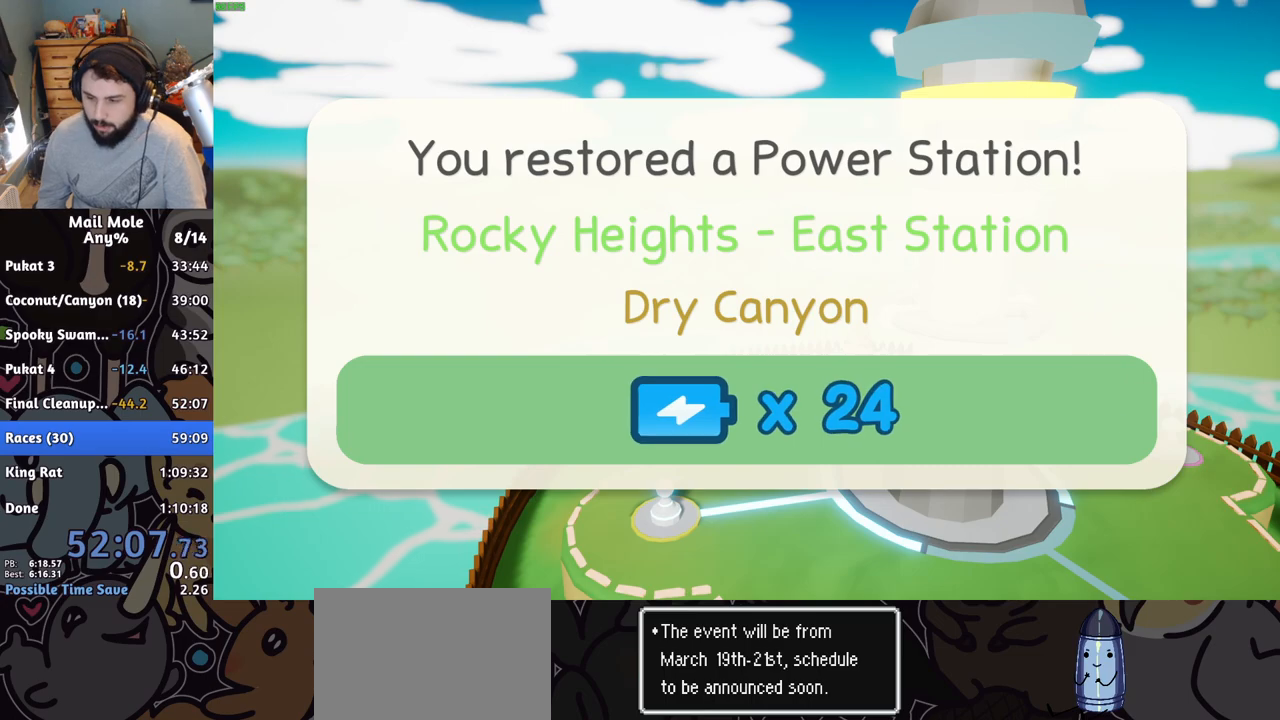
{"buttons": [], "left_stick": "center", "right_stick": "center", "button_events": [[17, "CROSS", "down"], [117, "CROSS", "up"], [184, "CROSS", "down"], [267, "CROSS", "up"], [351, "CROSS", "down"], [434, "CROSS", "up"]]}
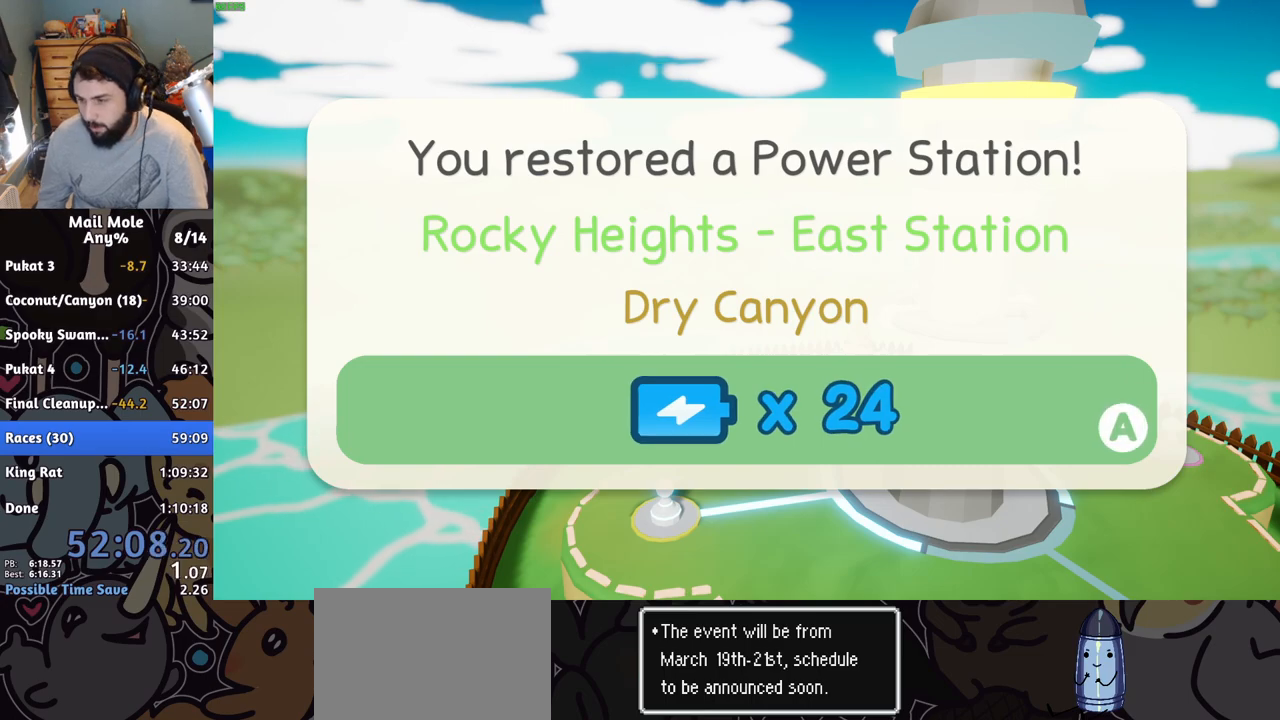
{"buttons": ["CROSS"], "left_stick": "center", "right_stick": "center", "button_events": [[34, "CROSS", "down"], [100, "CROSS", "up"], [200, "CROSS", "down"], [250, "CROSS", "up"], [351, "CROSS", "down"], [434, "CROSS", "up"], [484, "CROSS", "down"]]}
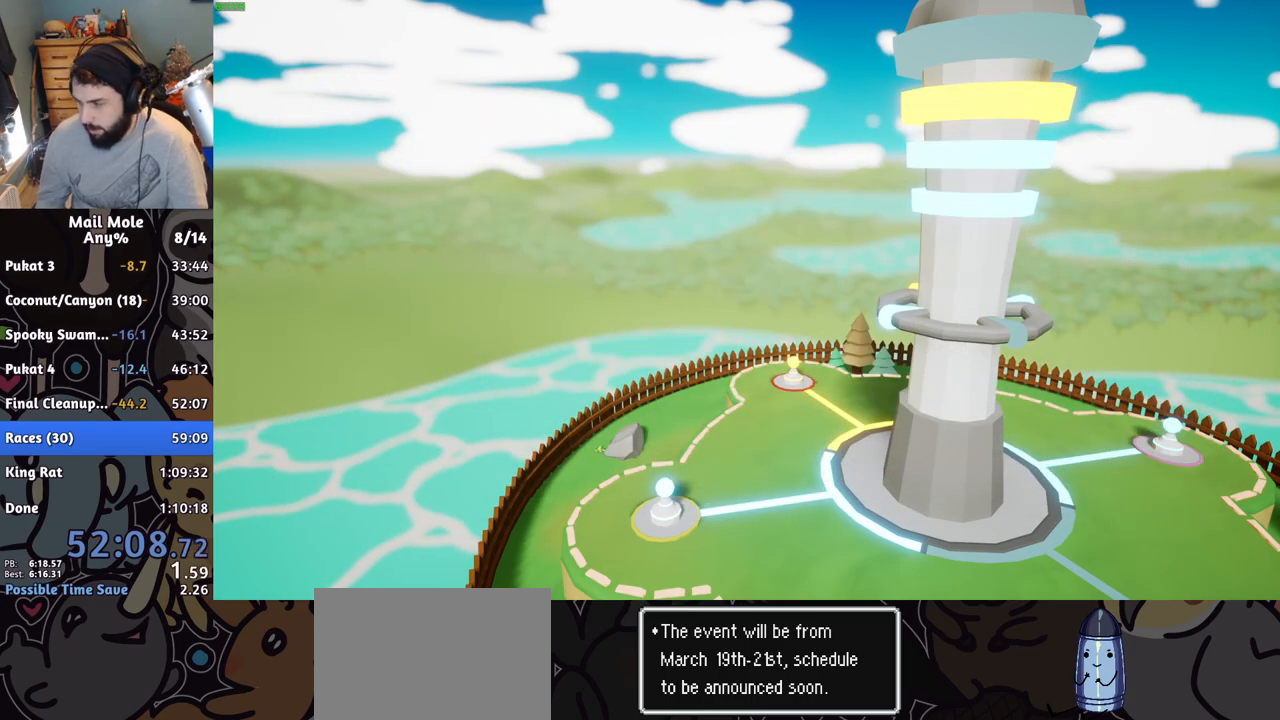
{"buttons": [], "left_stick": "center", "right_stick": "center", "button_events": [[33, "CROSS", "up"], [100, "CROSS", "down"], [167, "CROSS", "up"], [267, "CROSS", "down"], [333, "CROSS", "up"], [400, "CROSS", "down"], [450, "CROSS", "up"]]}
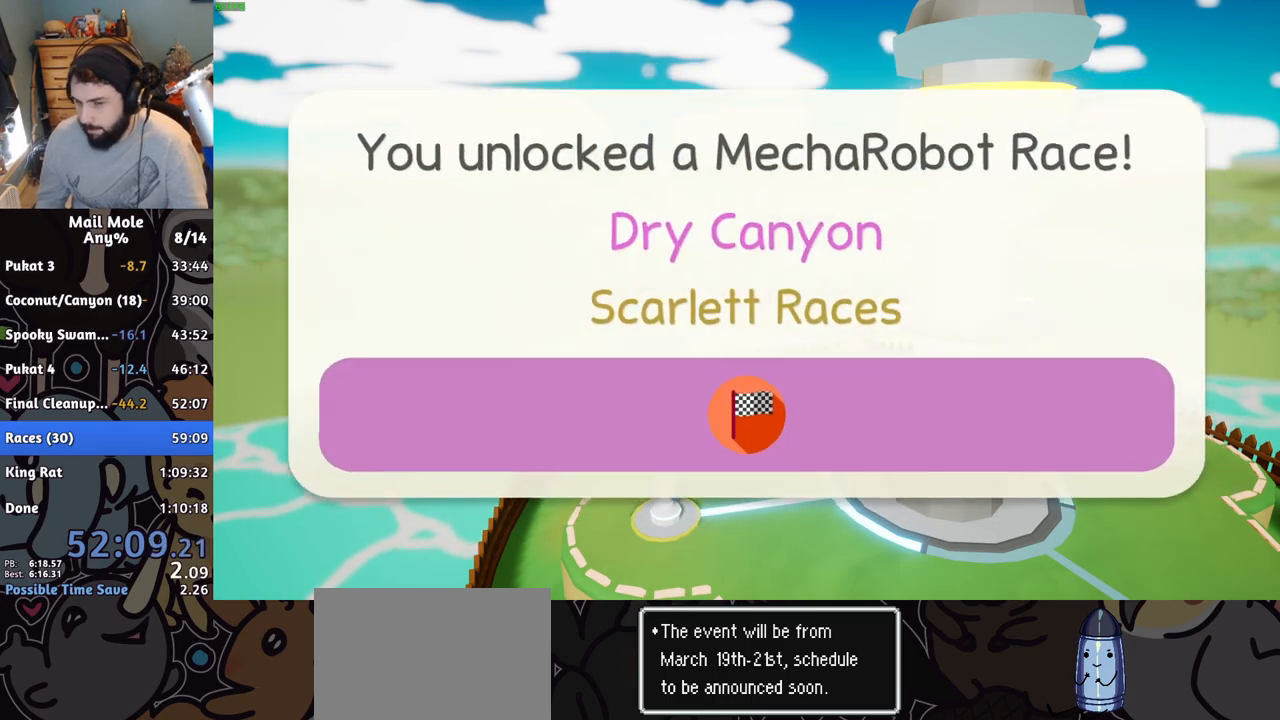
{"buttons": [], "left_stick": "center", "right_stick": "center", "button_events": [[200, "CROSS", "down"], [250, "CROSS", "up"], [401, "CROSS", "down"], [467, "CROSS", "up"]]}